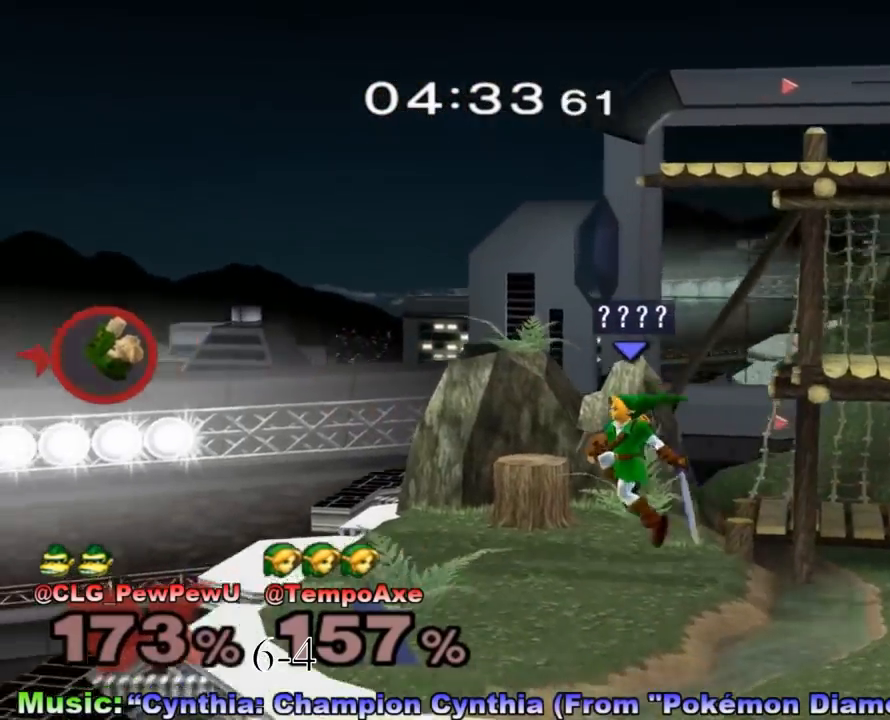
Gameplay with a controller (Nintendo layout); each line is a JSON object with the inputs held at the frame after it. "events" lists button and stick changes between this image and that frame as [ms after this image, input, new state], when the widget could be followed in between. Not read: A L3 R3.
{"buttons": [], "left_stick": "center", "right_stick": "center", "events": [[117, "left_stick", "center"], [200, "left_stick", "left"], [233, "X", "down"], [450, "X", "up"], [483, "left_stick", "center"]]}
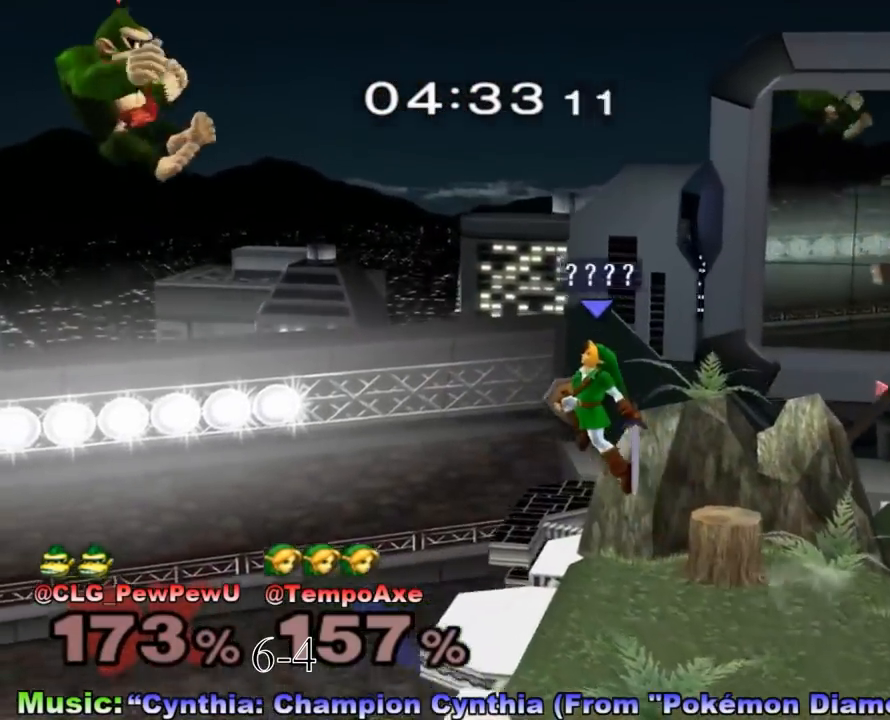
{"buttons": [], "left_stick": "right", "right_stick": "center", "events": [[117, "X", "down"], [267, "X", "up"], [333, "X", "down"], [367, "X", "up"], [483, "left_stick", "right"]]}
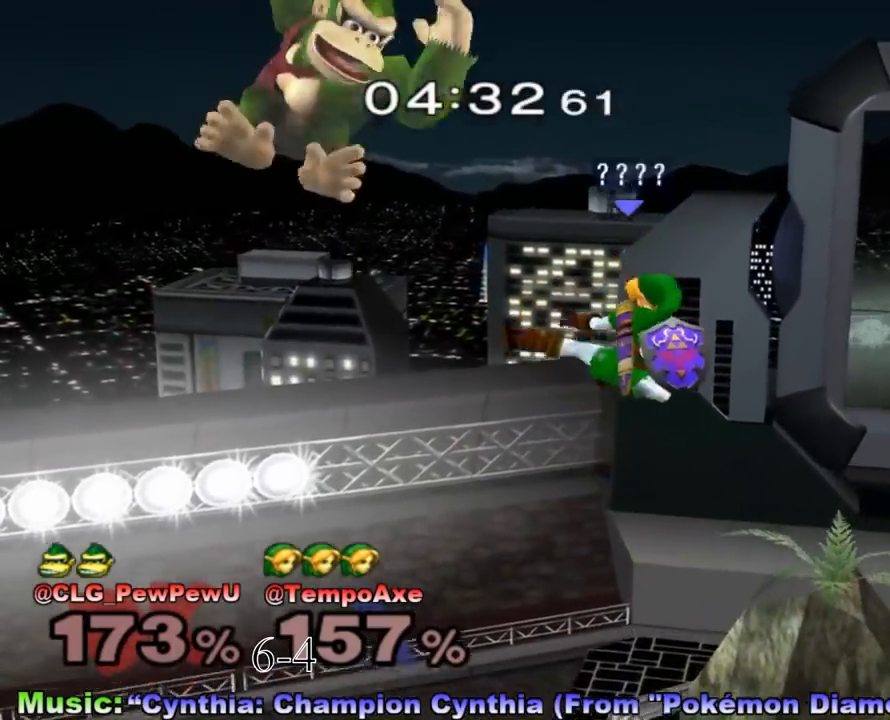
{"buttons": [], "left_stick": "left", "right_stick": "center", "events": [[50, "left_stick", "down-right"], [200, "left_stick", "down-left"], [267, "R1", "down"], [333, "R1", "up"], [333, "left_stick", "center"], [450, "left_stick", "left"]]}
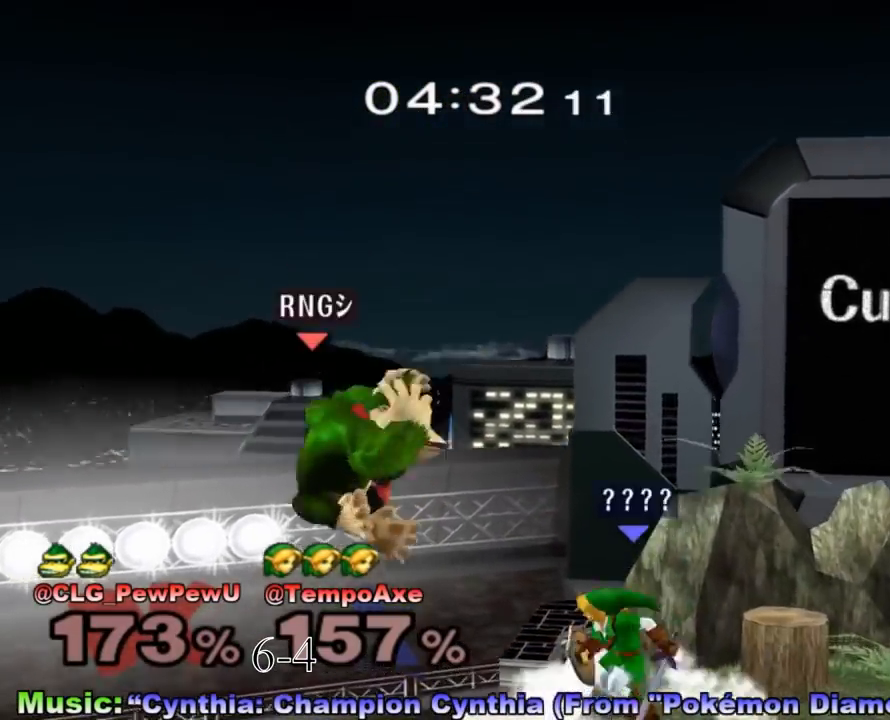
{"buttons": ["B"], "left_stick": "down", "right_stick": "center", "events": [[50, "B", "down"], [50, "left_stick", "up"], [200, "left_stick", "left"], [367, "left_stick", "down"]]}
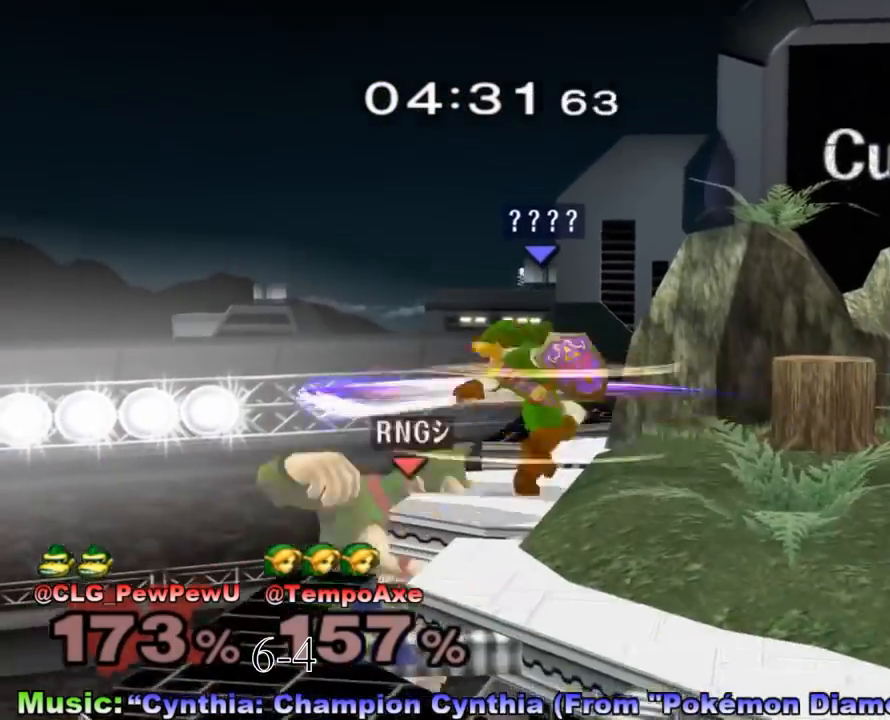
{"buttons": [], "left_stick": "down", "right_stick": "center", "events": [[17, "B", "up"]]}
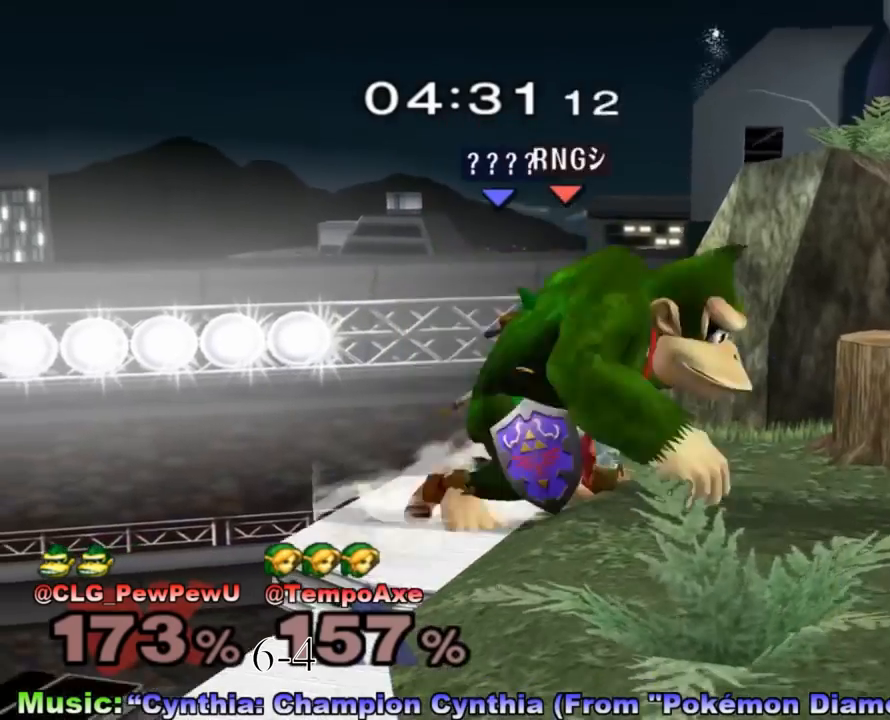
{"buttons": ["R1"], "left_stick": "up-right", "right_stick": "center", "events": [[50, "R1", "down"], [117, "left_stick", "down-right"], [400, "left_stick", "up-right"]]}
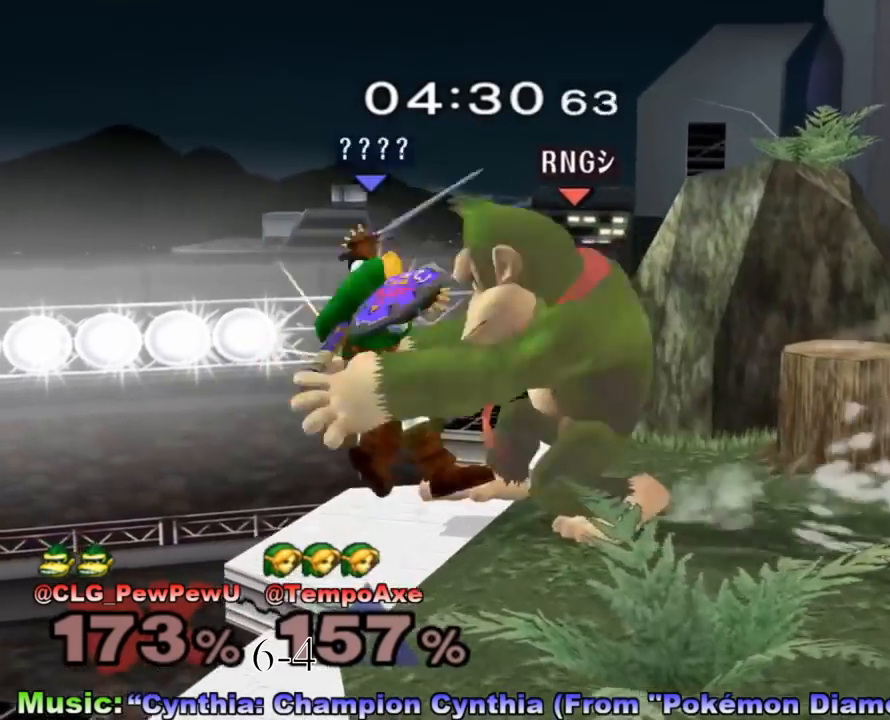
{"buttons": ["B"], "left_stick": "left", "right_stick": "center", "events": [[83, "left_stick", "down-right"], [150, "left_stick", "right"], [267, "R1", "up"], [300, "left_stick", "down-left"], [367, "left_stick", "left"], [483, "B", "down"]]}
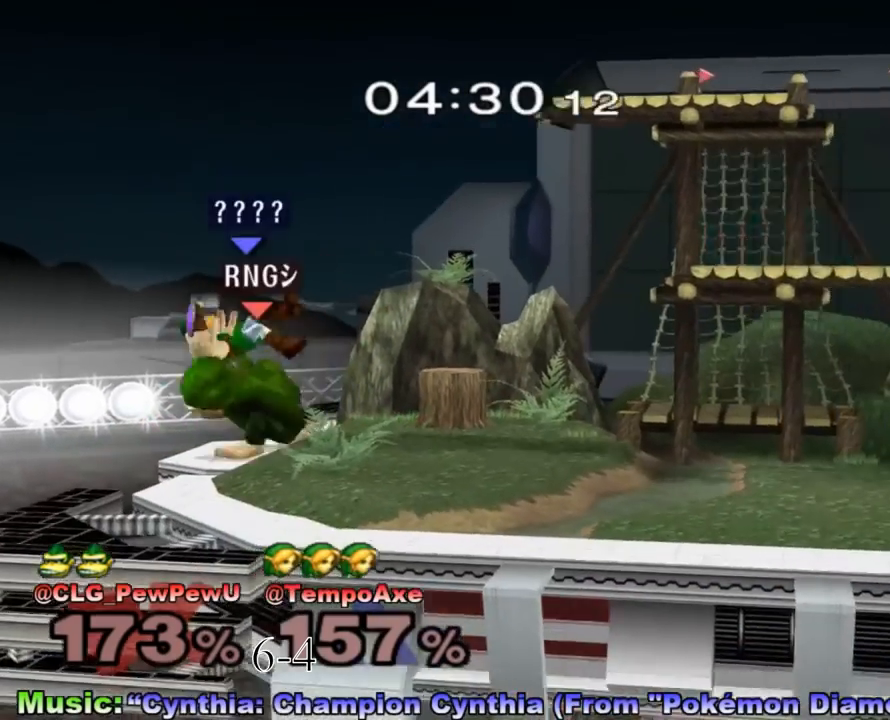
{"buttons": [], "left_stick": "up-right", "right_stick": "center", "events": [[200, "B", "up"], [333, "left_stick", "up-right"]]}
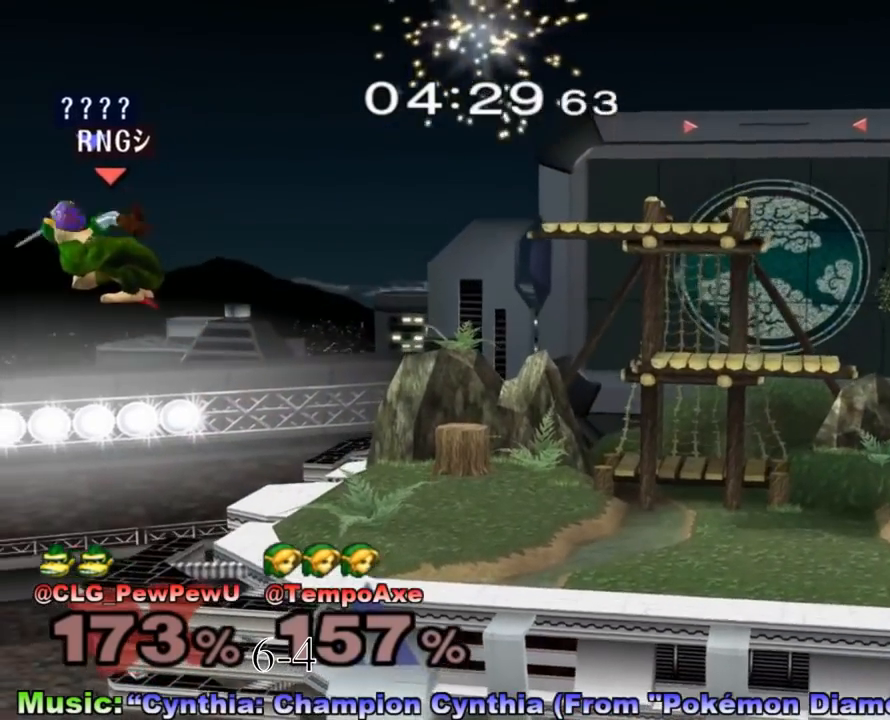
{"buttons": [], "left_stick": "up-right", "right_stick": "center", "events": [[400, "B", "down"], [417, "B", "up"]]}
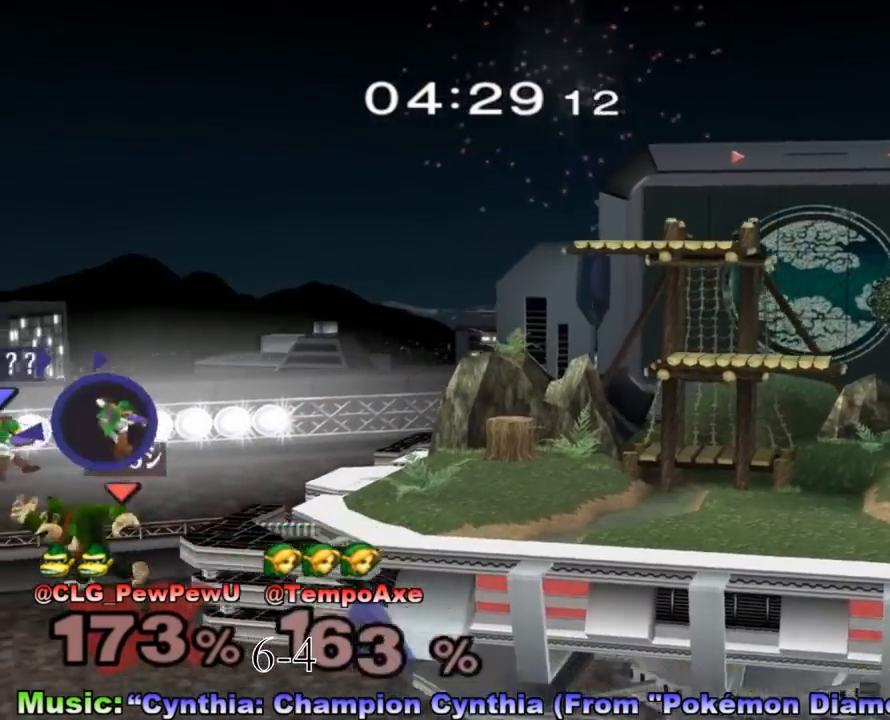
{"buttons": [], "left_stick": "right", "right_stick": "center", "events": [[367, "left_stick", "center"], [417, "left_stick", "right"]]}
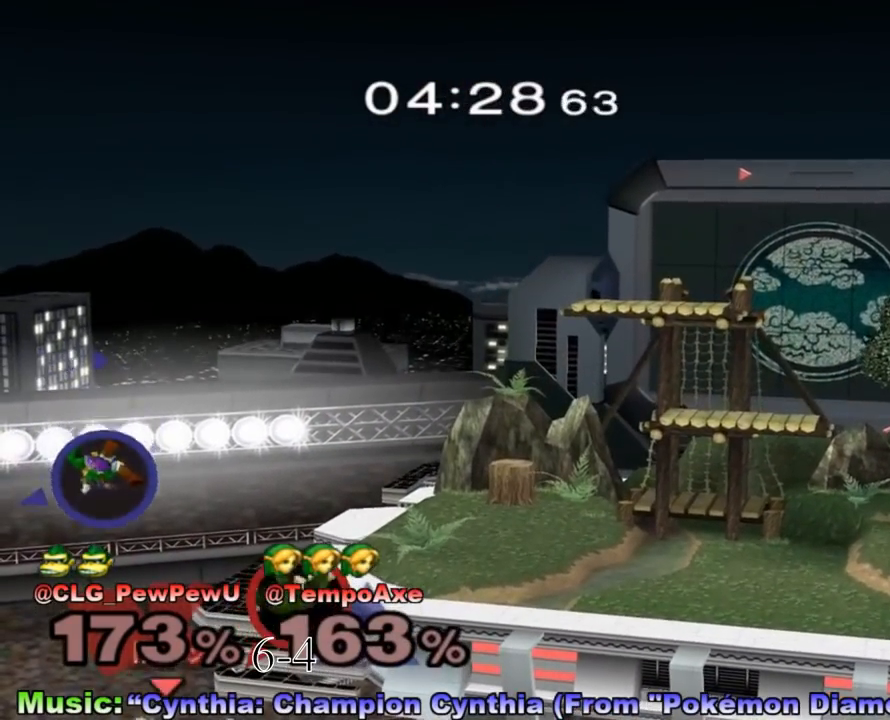
{"buttons": ["X"], "left_stick": "right", "right_stick": "center", "events": [[17, "X", "down"], [83, "X", "up"], [150, "X", "down"], [200, "X", "up"], [267, "X", "down"], [333, "X", "up"], [383, "X", "down"]]}
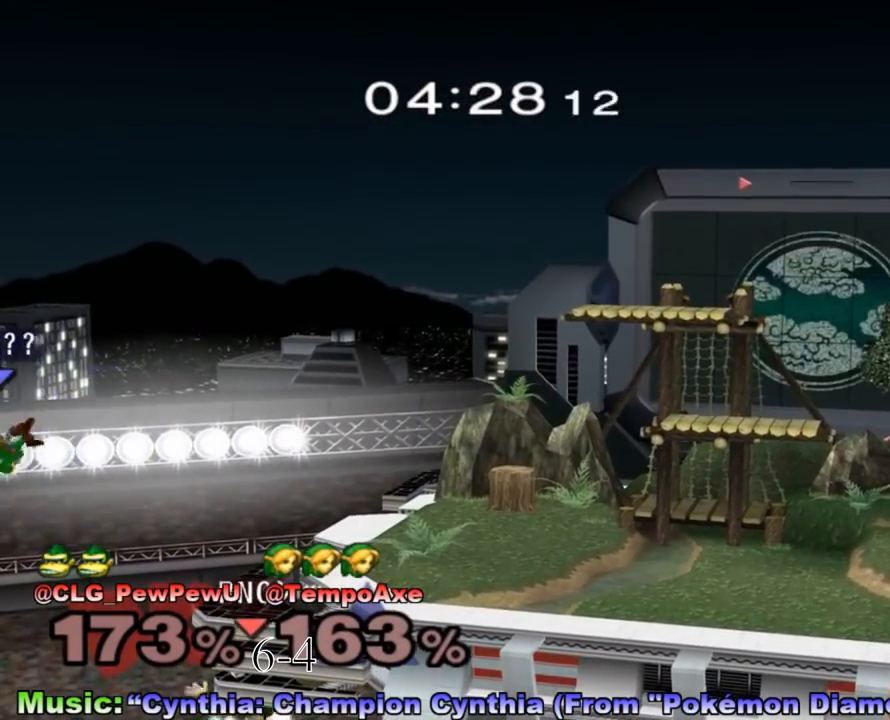
{"buttons": ["B"], "left_stick": "right", "right_stick": "center", "events": [[83, "X", "up"], [300, "left_stick", "up-right"], [333, "B", "down"], [417, "left_stick", "right"]]}
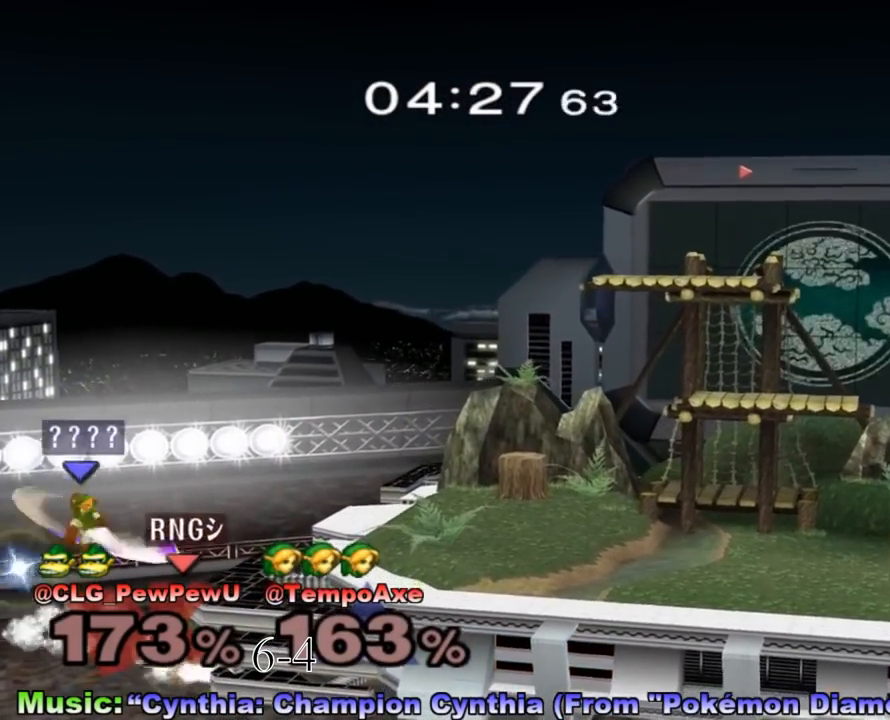
{"buttons": ["B"], "left_stick": "right", "right_stick": "center", "events": []}
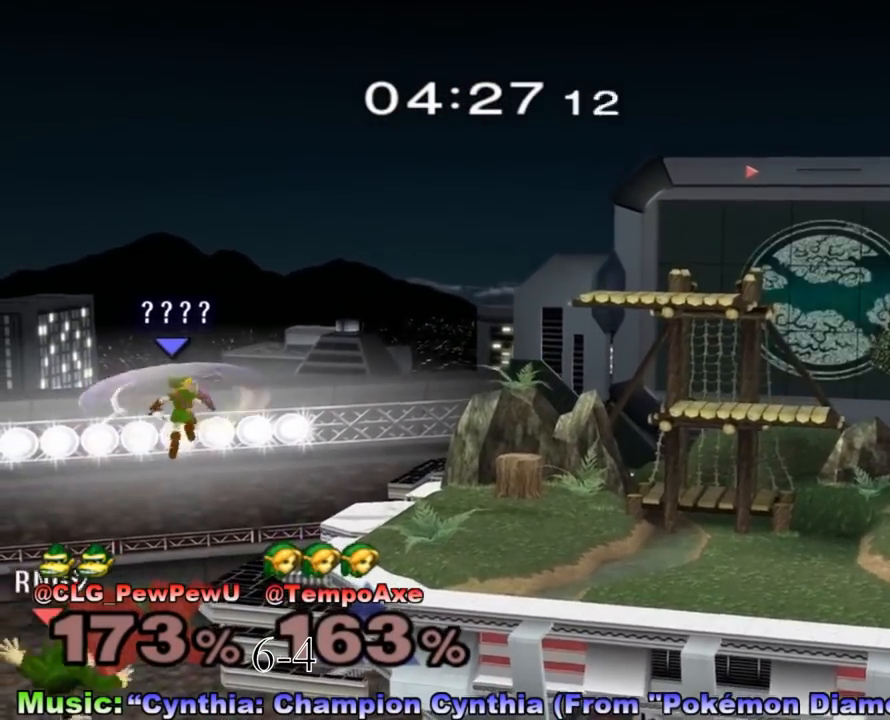
{"buttons": [], "left_stick": "right", "right_stick": "center", "events": [[150, "B", "up"]]}
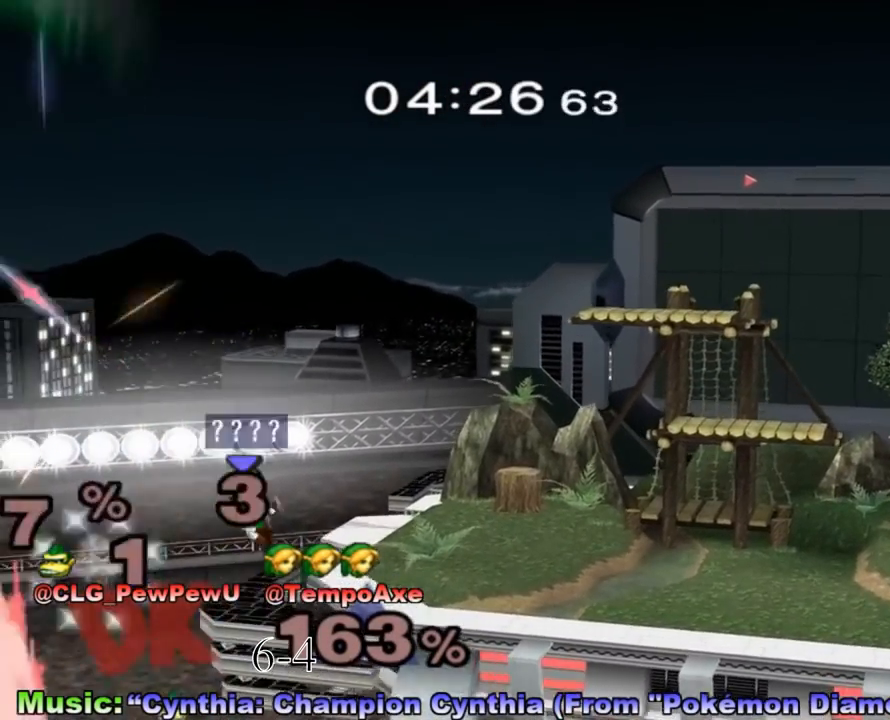
{"buttons": [], "left_stick": "center", "right_stick": "center", "events": [[267, "left_stick", "center"]]}
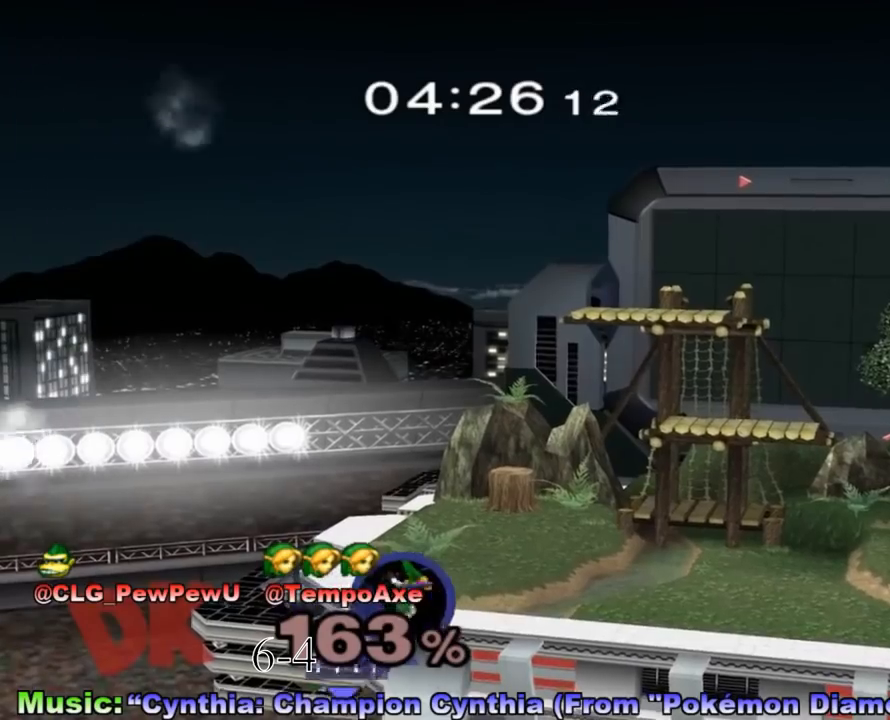
{"buttons": [], "left_stick": "center", "right_stick": "center", "events": []}
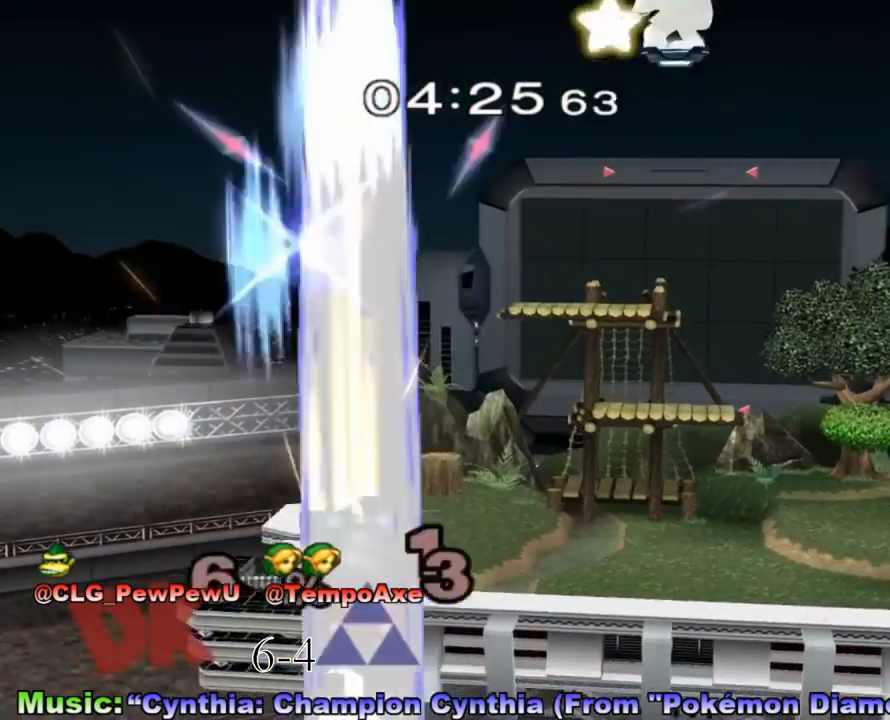
{"buttons": [], "left_stick": "center", "right_stick": "center", "events": []}
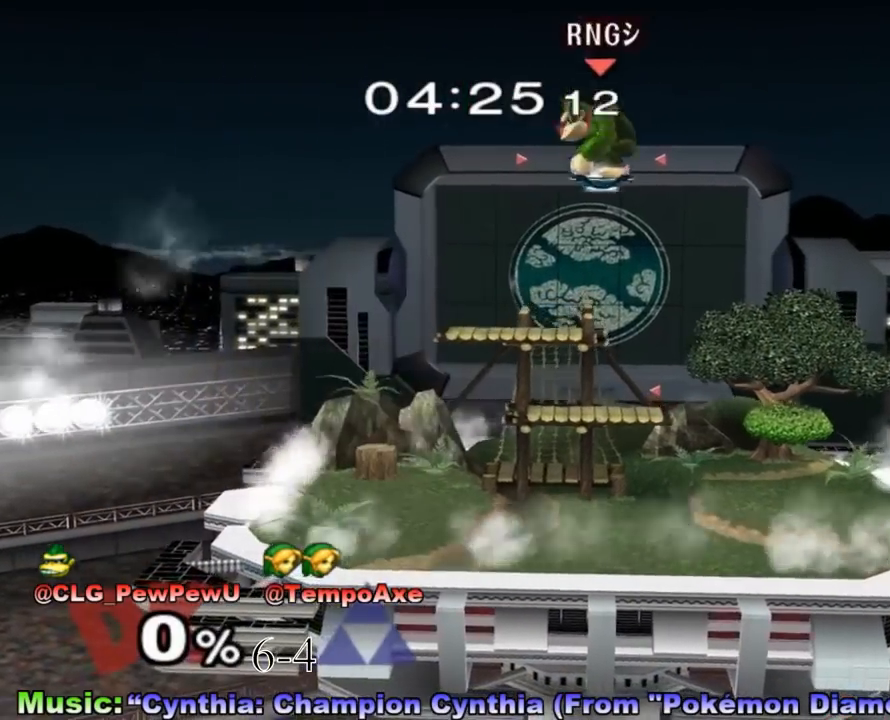
{"buttons": [], "left_stick": "center", "right_stick": "center", "events": []}
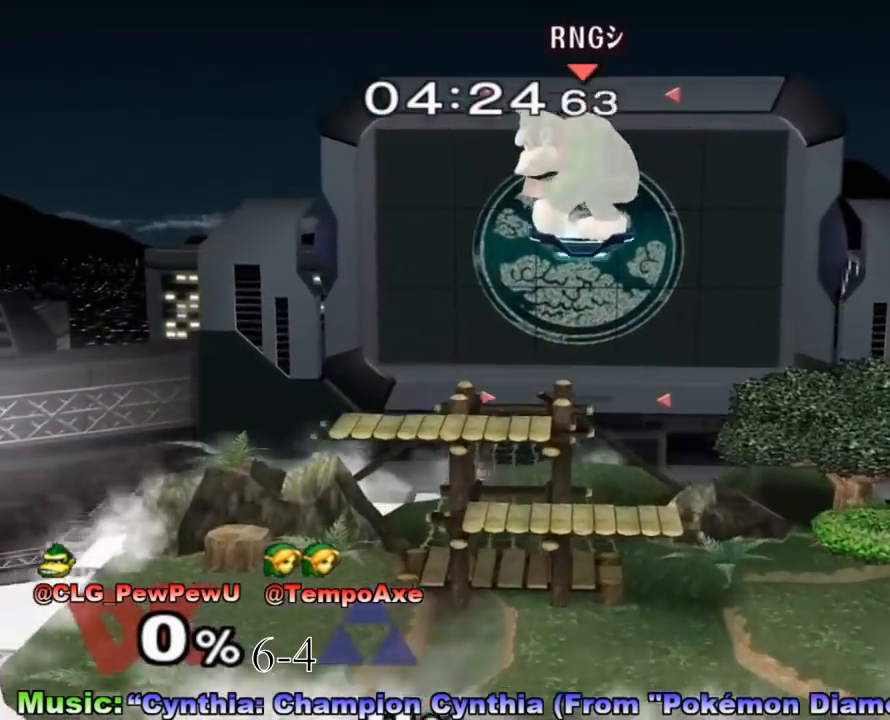
{"buttons": [], "left_stick": "center", "right_stick": "center", "events": []}
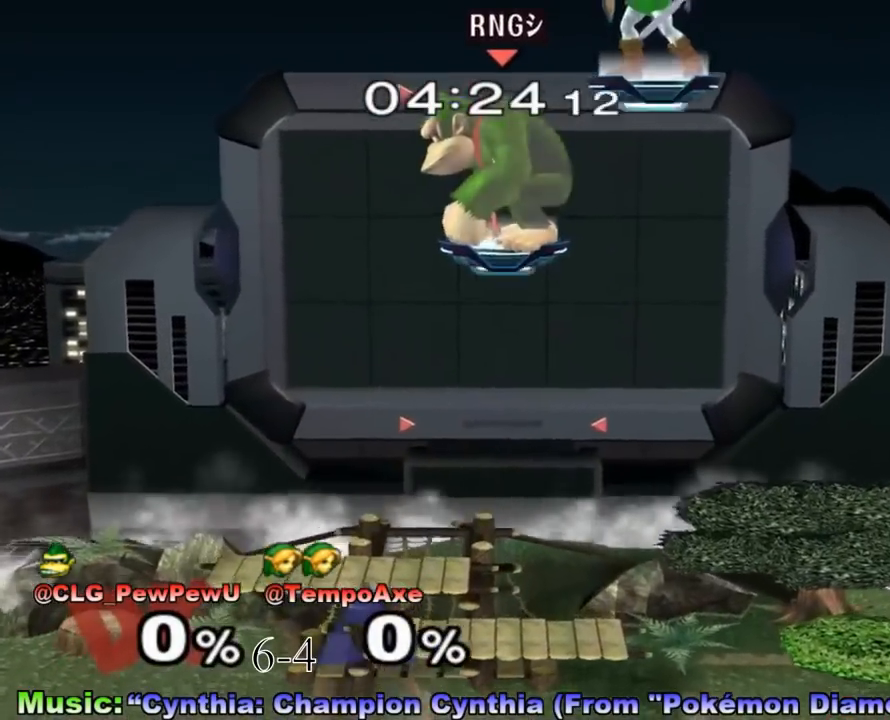
{"buttons": [], "left_stick": "center", "right_stick": "center", "events": []}
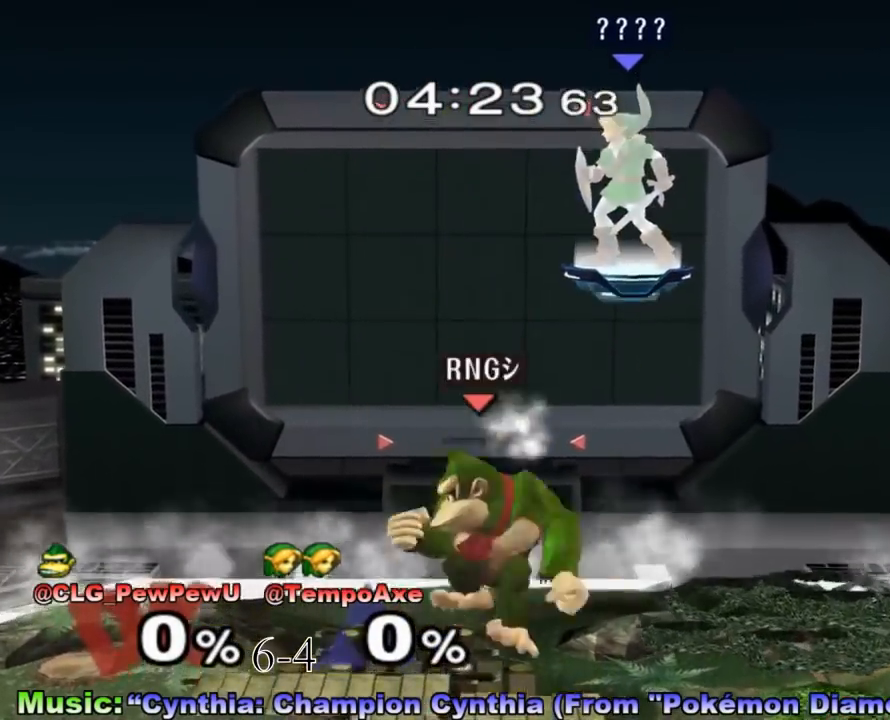
{"buttons": ["B"], "left_stick": "down", "right_stick": "center", "events": [[367, "left_stick", "down"], [383, "B", "down"]]}
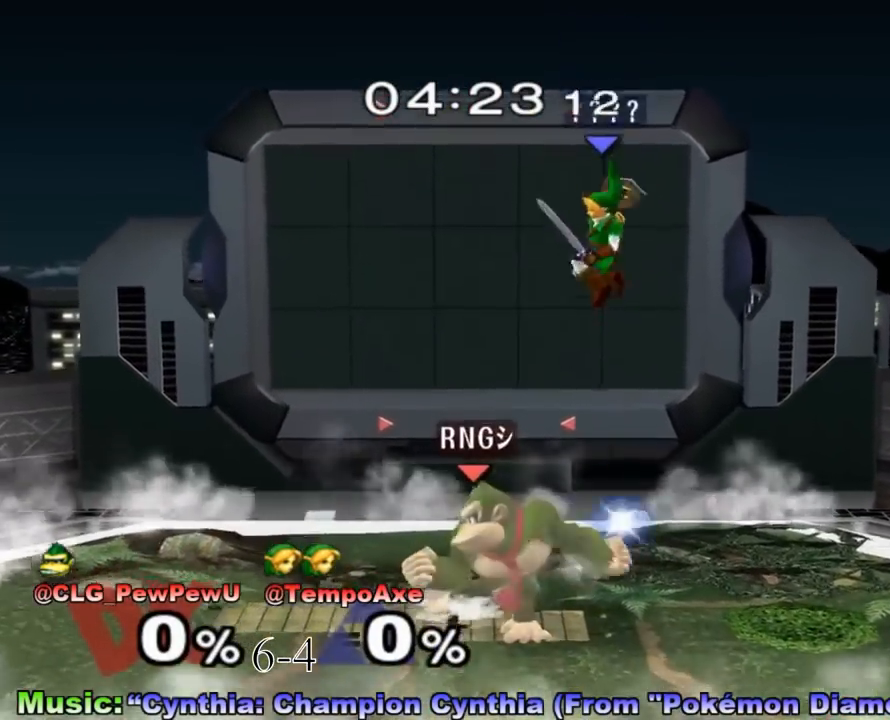
{"buttons": ["X"], "left_stick": "right", "right_stick": "center", "events": [[83, "left_stick", "center"], [200, "B", "up"], [467, "X", "down"], [467, "left_stick", "right"]]}
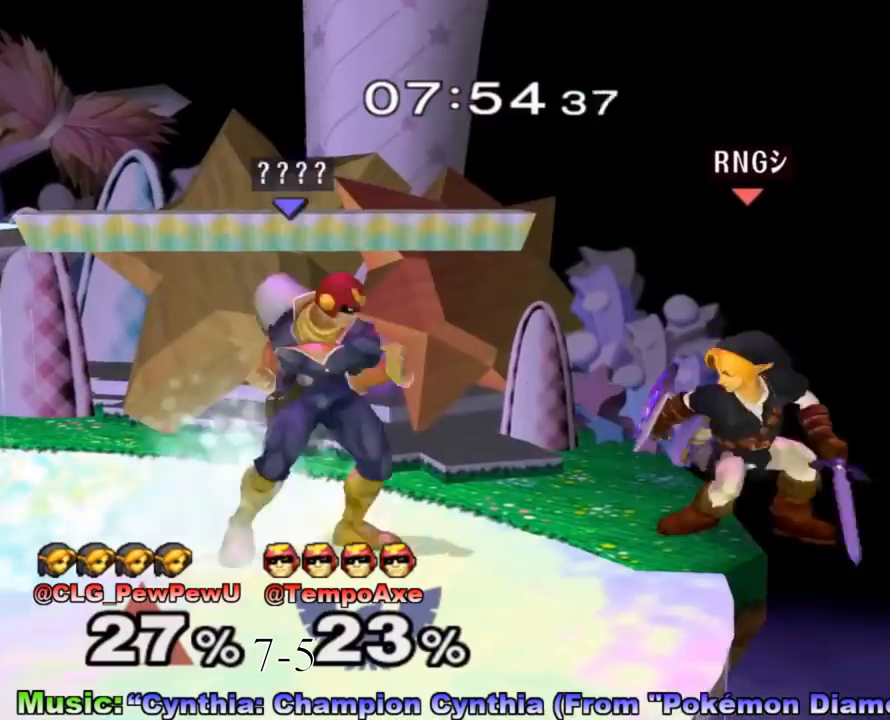
{"buttons": [], "left_stick": "left", "right_stick": "center", "events": [[50, "left_stick", "center"], [150, "X", "up"], [467, "left_stick", "left"]]}
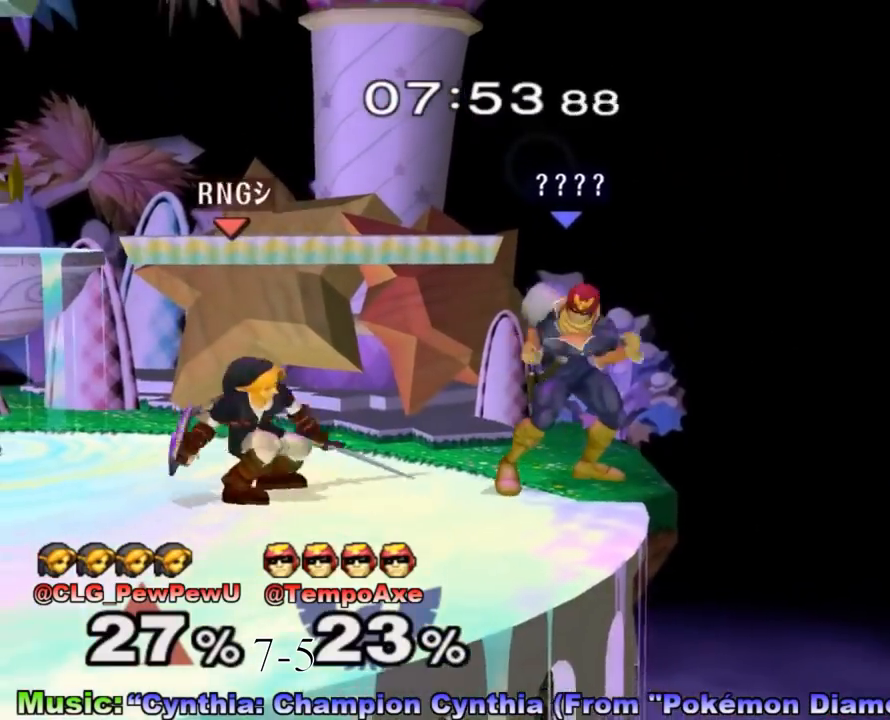
{"buttons": [], "left_stick": "center", "right_stick": "center", "events": [[33, "X", "down"], [117, "left_stick", "center"], [217, "X", "up"], [217, "left_stick", "up"], [283, "left_stick", "center"]]}
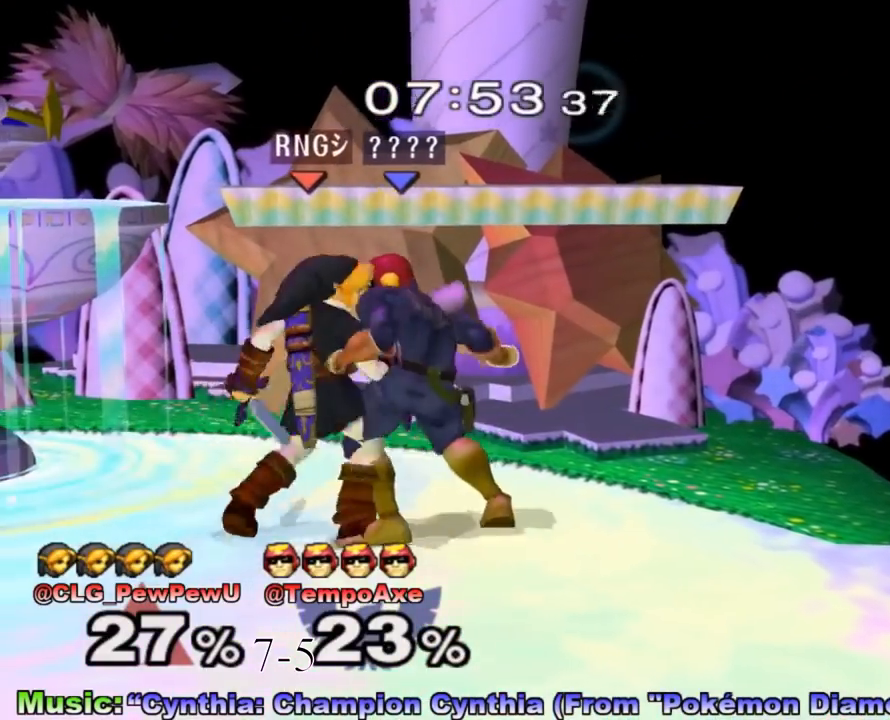
{"buttons": [], "left_stick": "down", "right_stick": "center", "events": [[400, "left_stick", "down"]]}
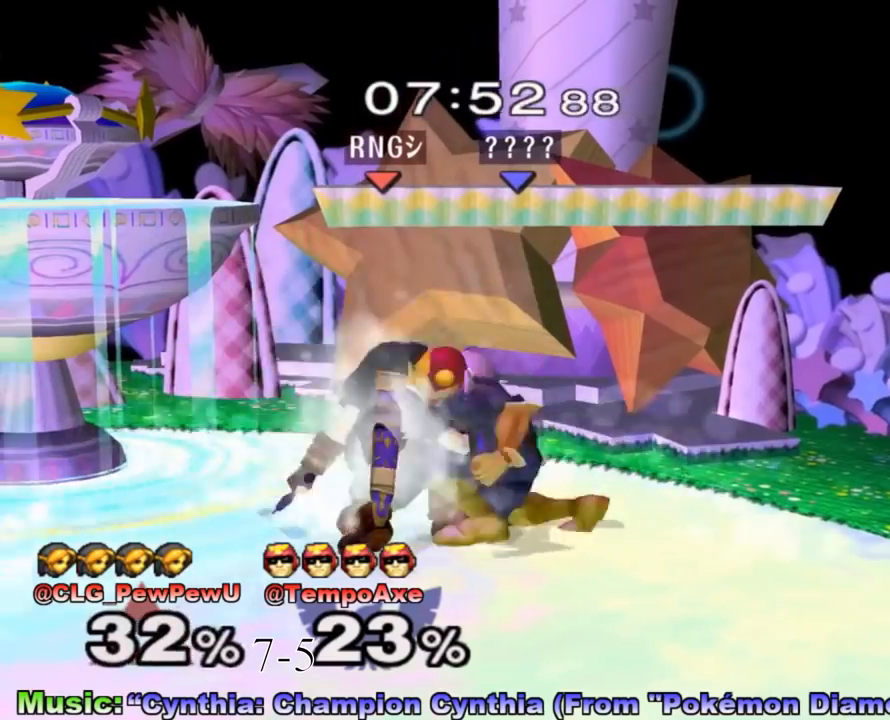
{"buttons": ["L1"], "left_stick": "down", "right_stick": "center", "events": [[250, "L1", "down"]]}
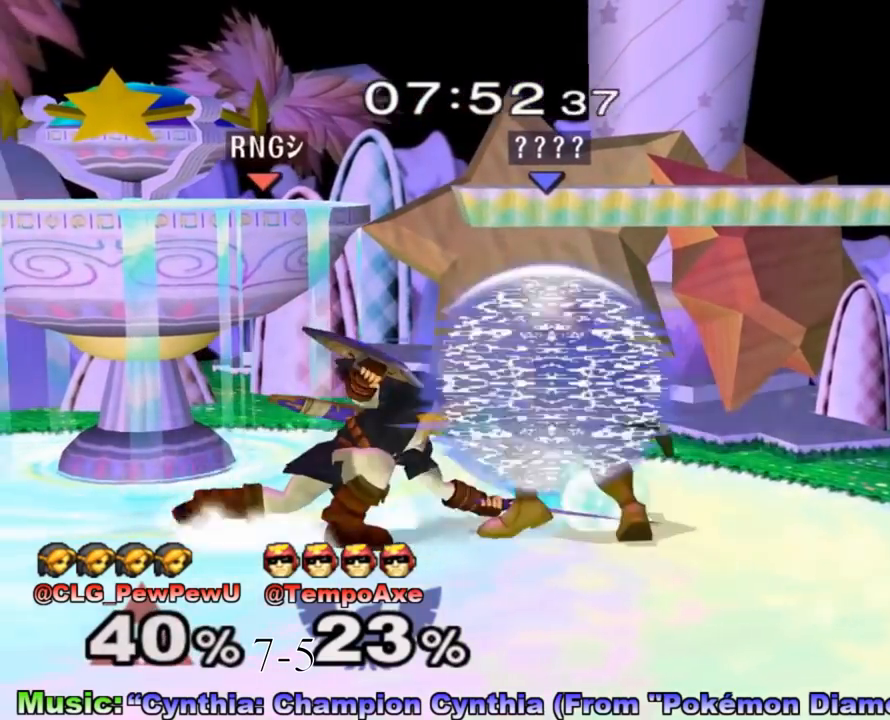
{"buttons": [], "left_stick": "left", "right_stick": "center", "events": [[250, "X", "down"], [283, "L1", "up"], [283, "X", "up"], [283, "left_stick", "left"]]}